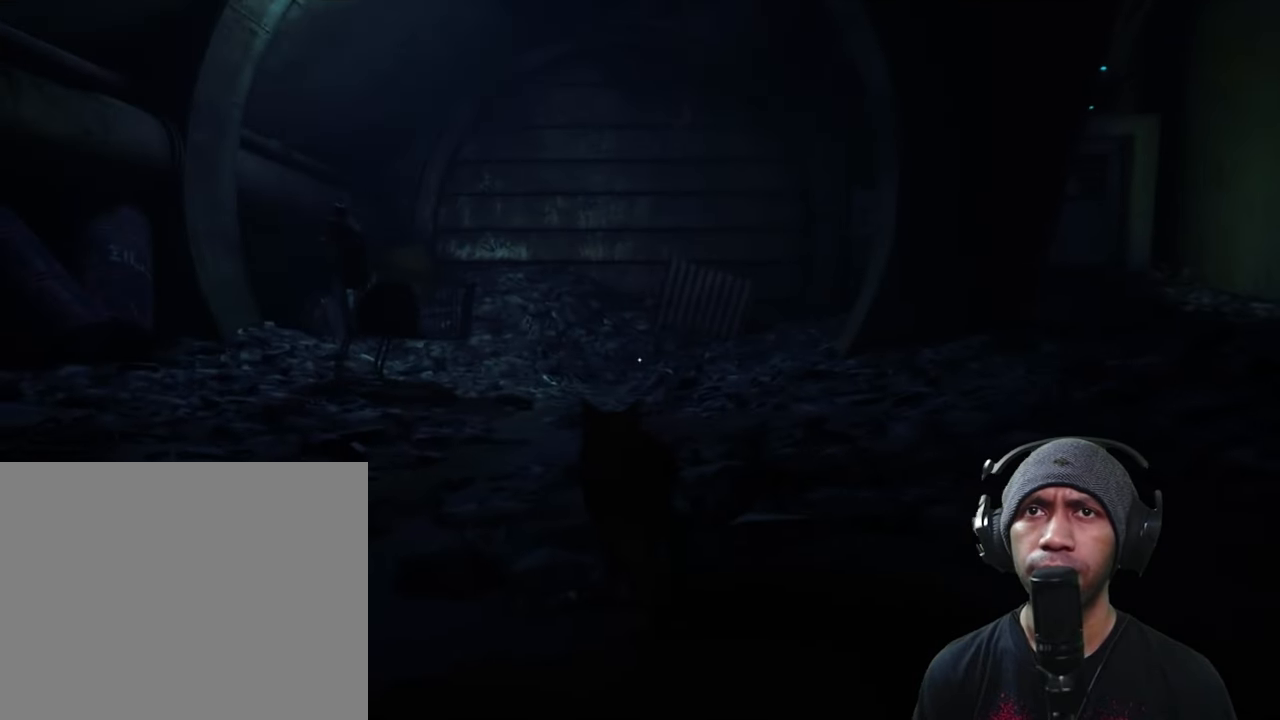
Gameplay with a controller (Xbox layout); each line is a JSON object with the inputs held at the frame after it. "button_events" lists button changes between this image and that frame as [ms after this image, input, new state], when the widget could be followed in between (sticks are given only as held states). Not read: L3 R3.
{"buttons": ["R2"], "left_stick": "up", "right_stick": "center", "button_events": []}
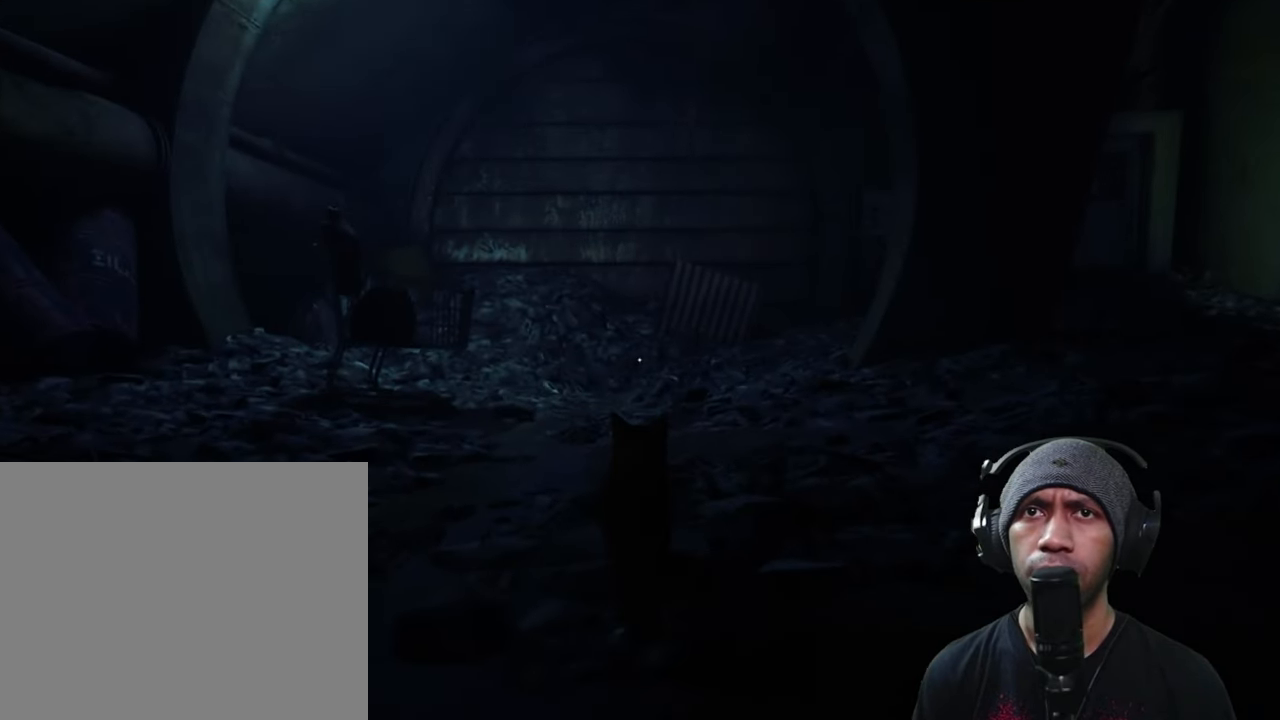
{"buttons": ["R2"], "left_stick": "up", "right_stick": "center", "button_events": []}
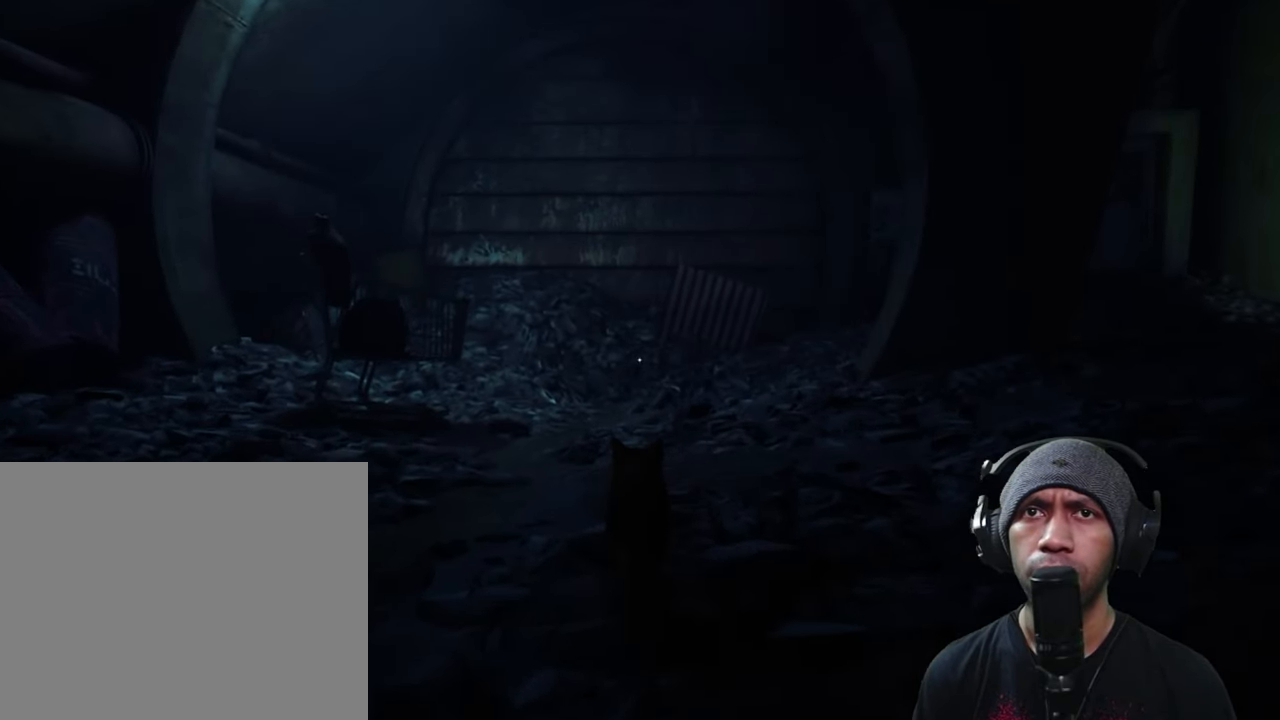
{"buttons": ["R2"], "left_stick": "up", "right_stick": "center", "button_events": []}
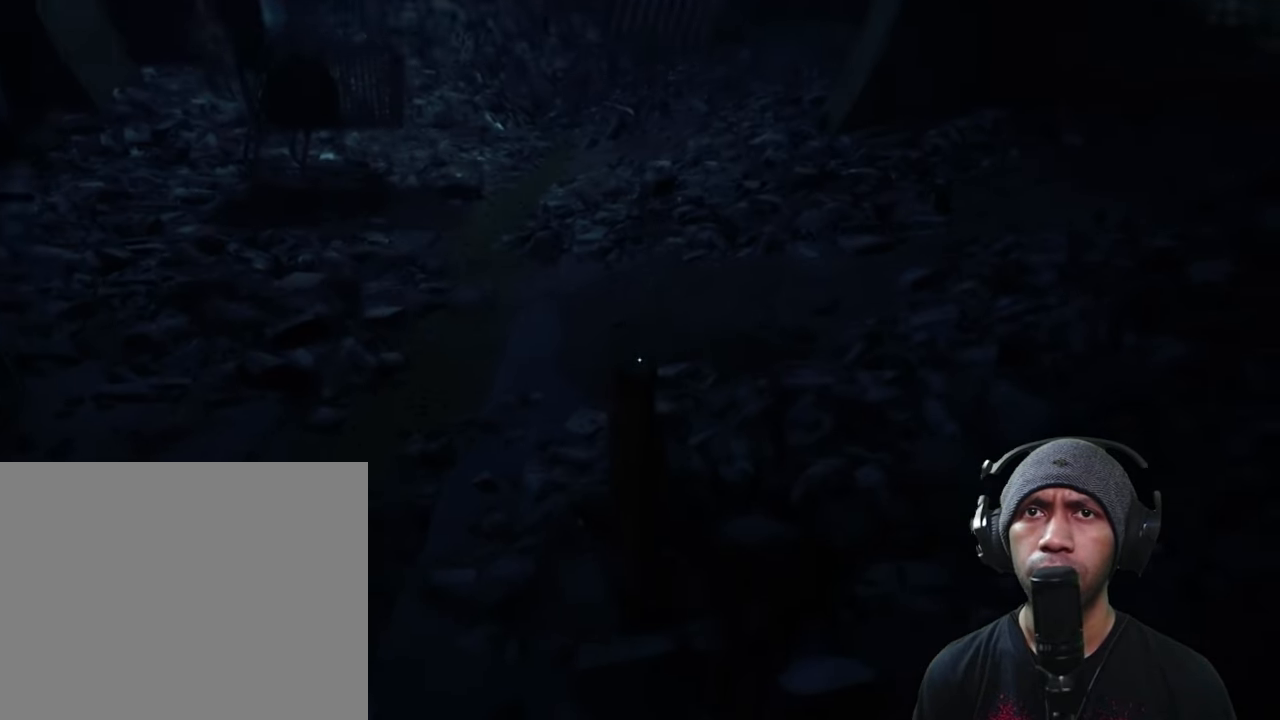
{"buttons": ["R2"], "left_stick": "up", "right_stick": "center", "button_events": []}
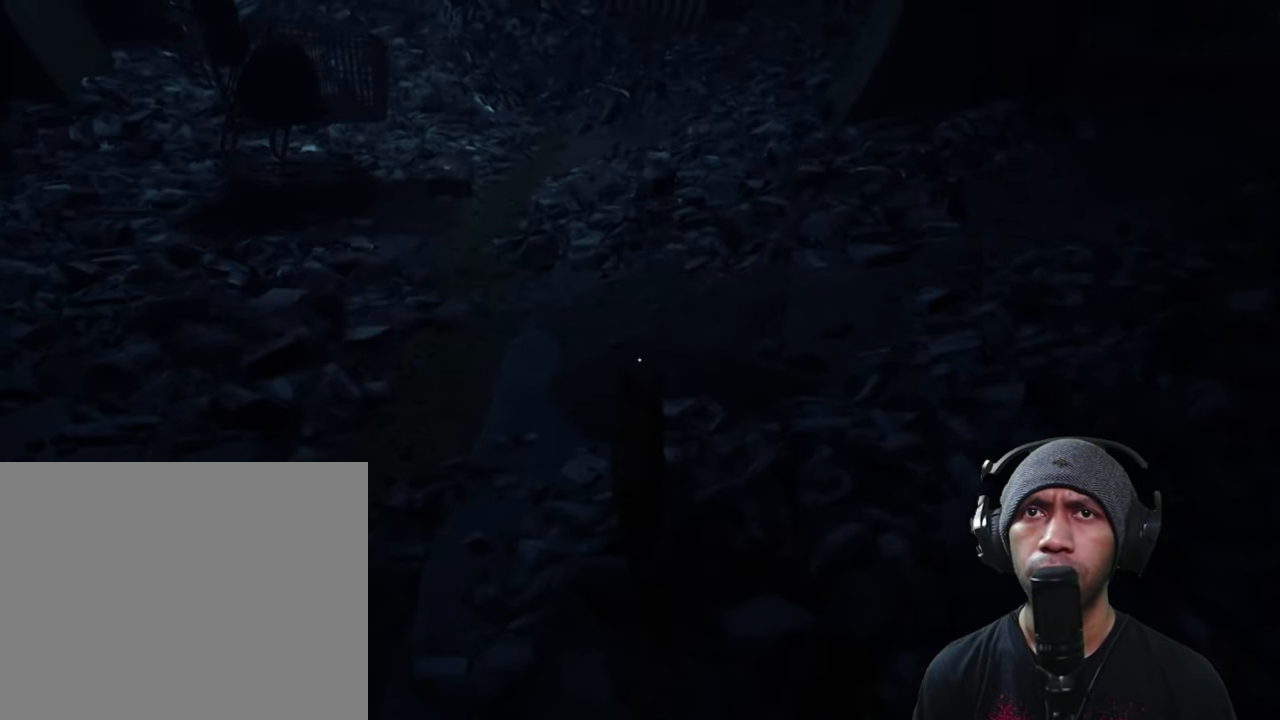
{"buttons": ["R2"], "left_stick": "up", "right_stick": "center", "button_events": []}
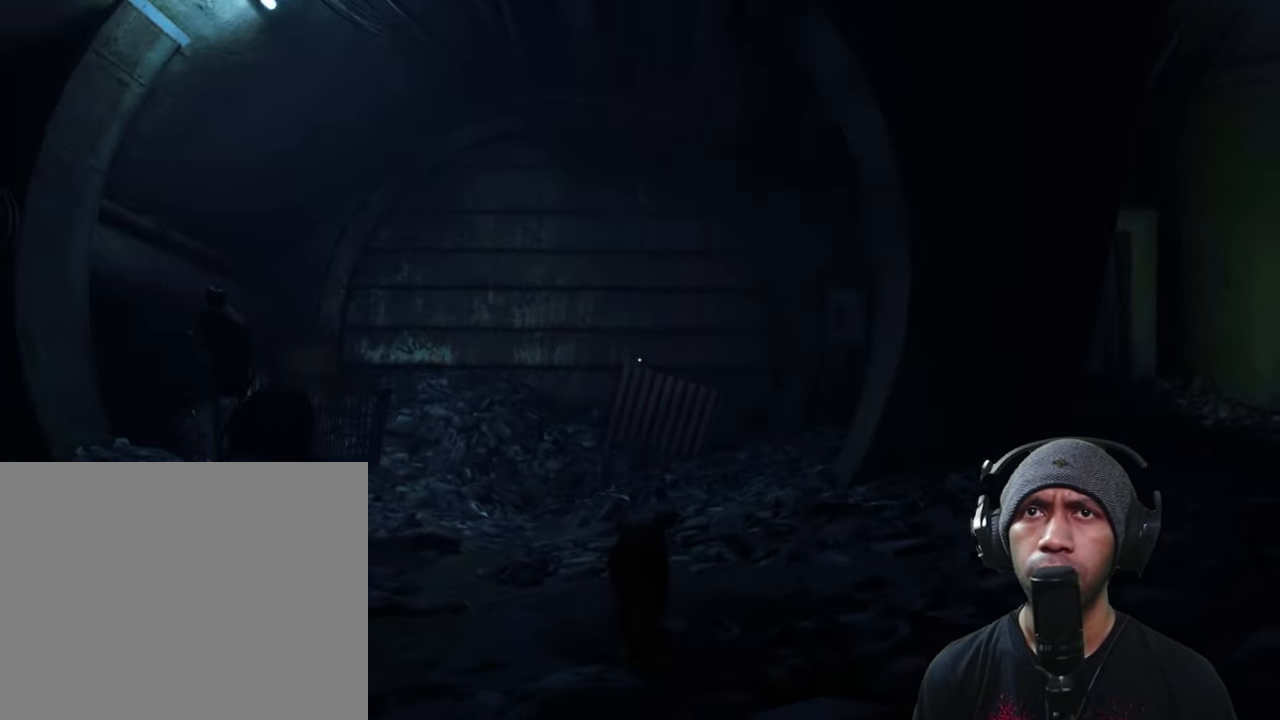
{"buttons": ["R2"], "left_stick": "up", "right_stick": "center", "button_events": []}
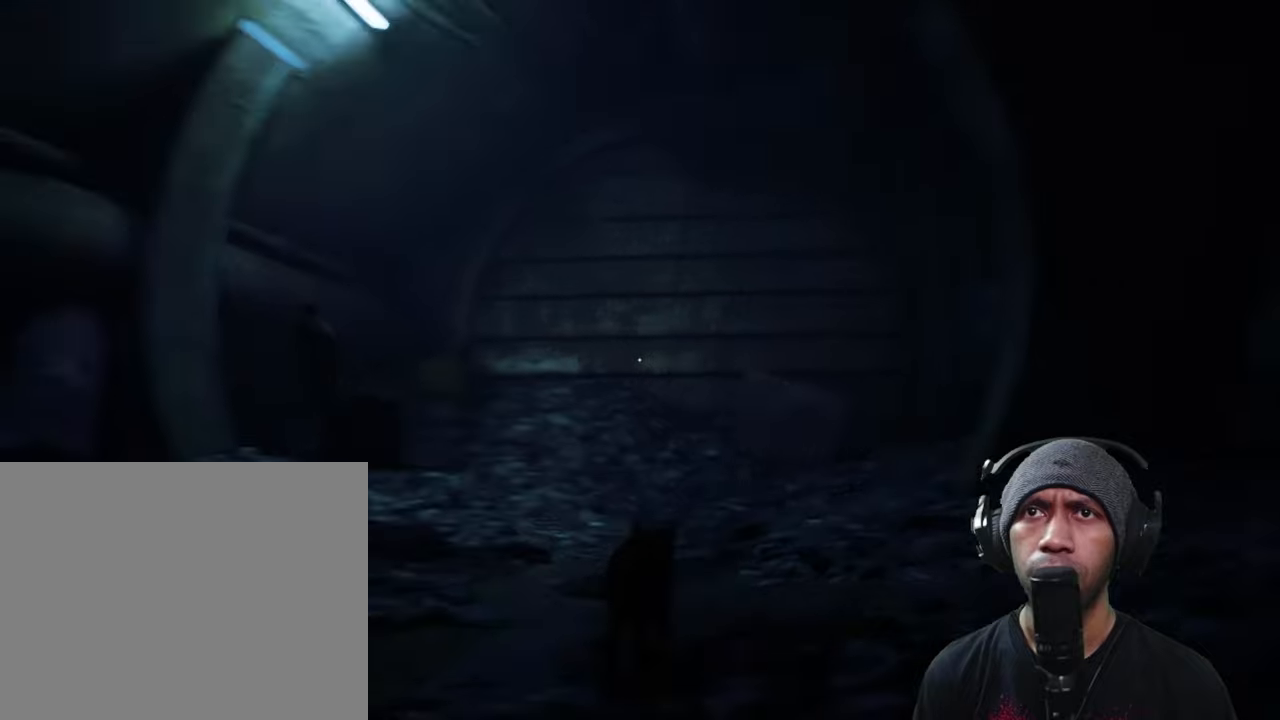
{"buttons": ["R2"], "left_stick": "up", "right_stick": "center", "button_events": []}
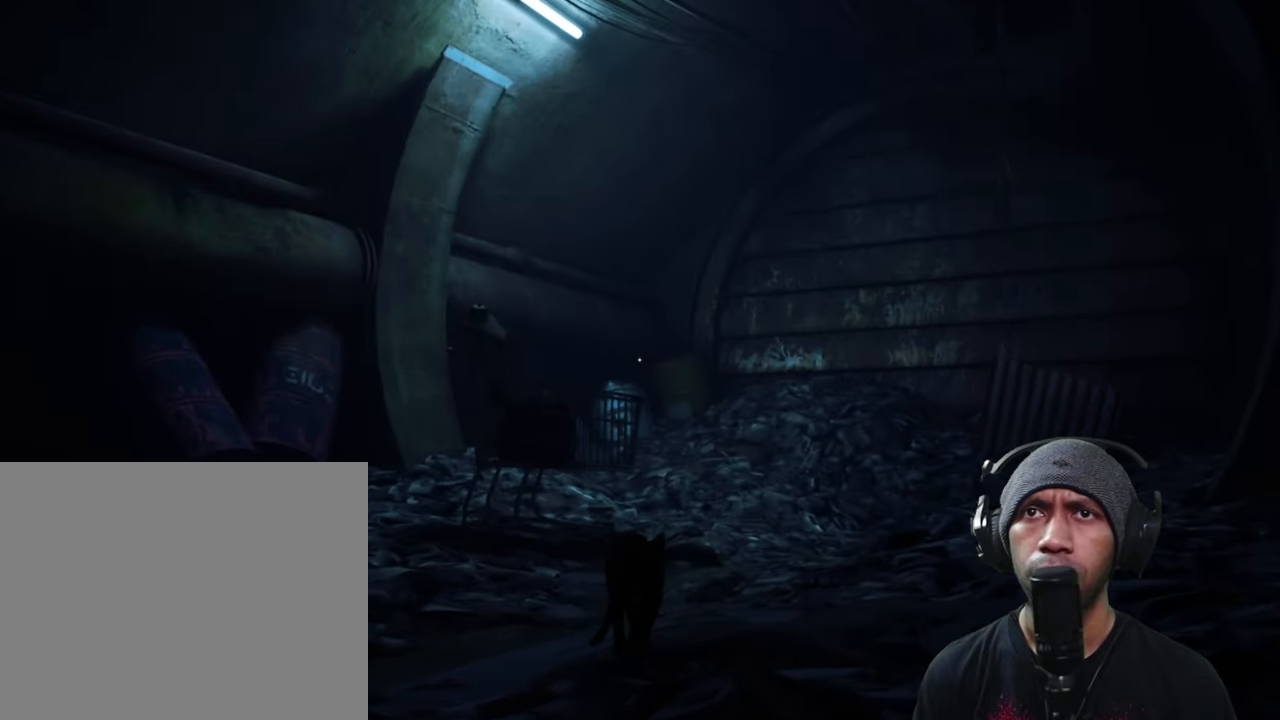
{"buttons": ["R2"], "left_stick": "up", "right_stick": "center", "button_events": []}
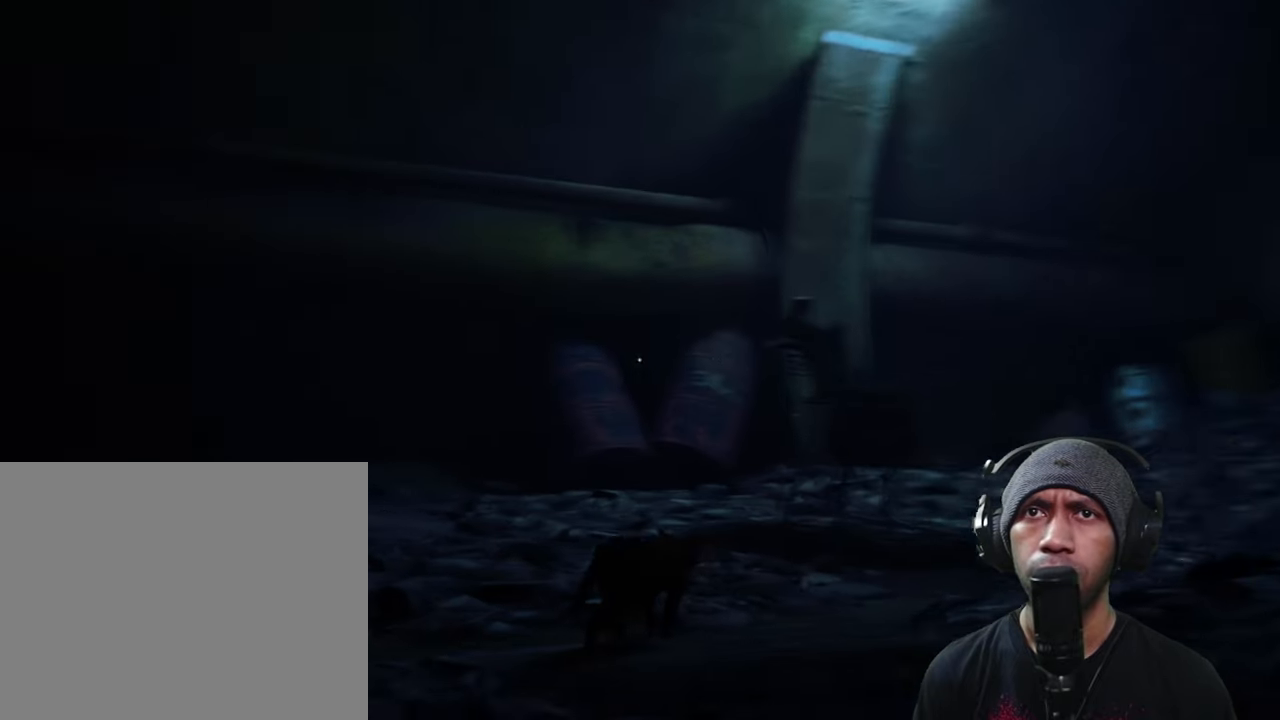
{"buttons": ["R2"], "left_stick": "up-right", "right_stick": "center", "button_events": []}
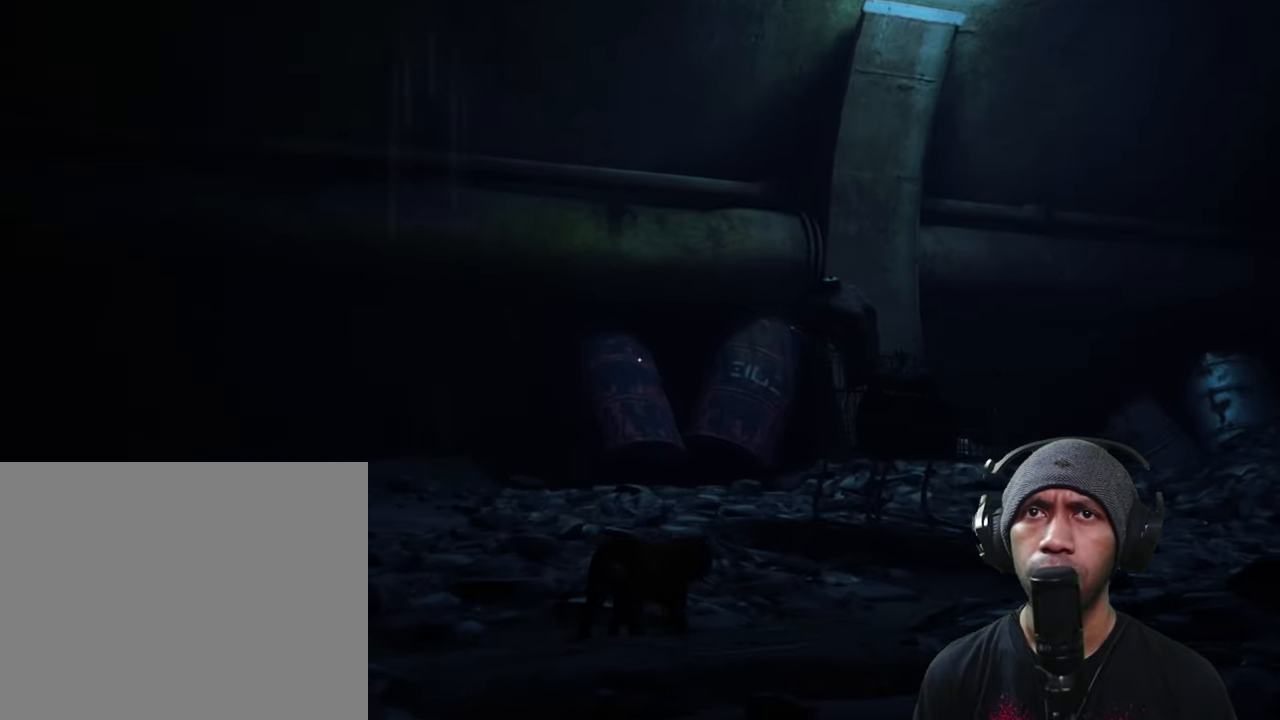
{"buttons": ["R2"], "left_stick": "down-right", "right_stick": "center", "button_events": []}
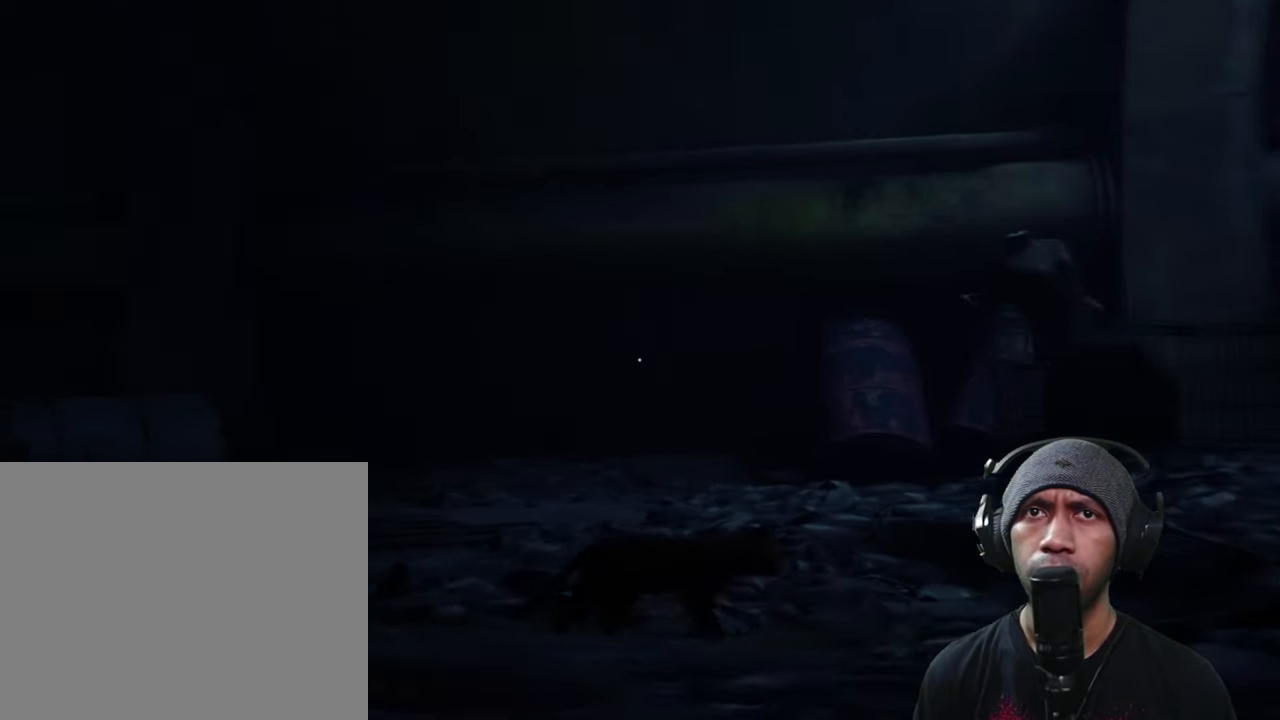
{"buttons": ["R2"], "left_stick": "down-right", "right_stick": "center", "button_events": []}
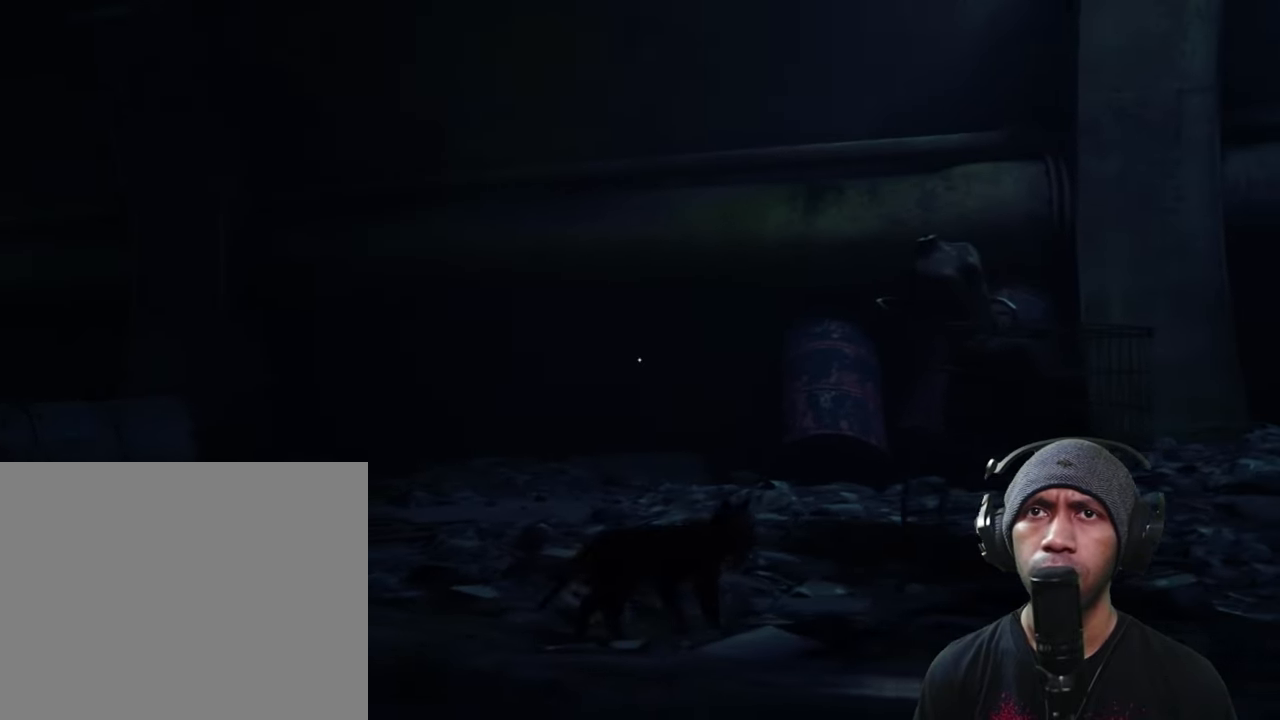
{"buttons": ["R2"], "left_stick": "right", "right_stick": "right", "button_events": []}
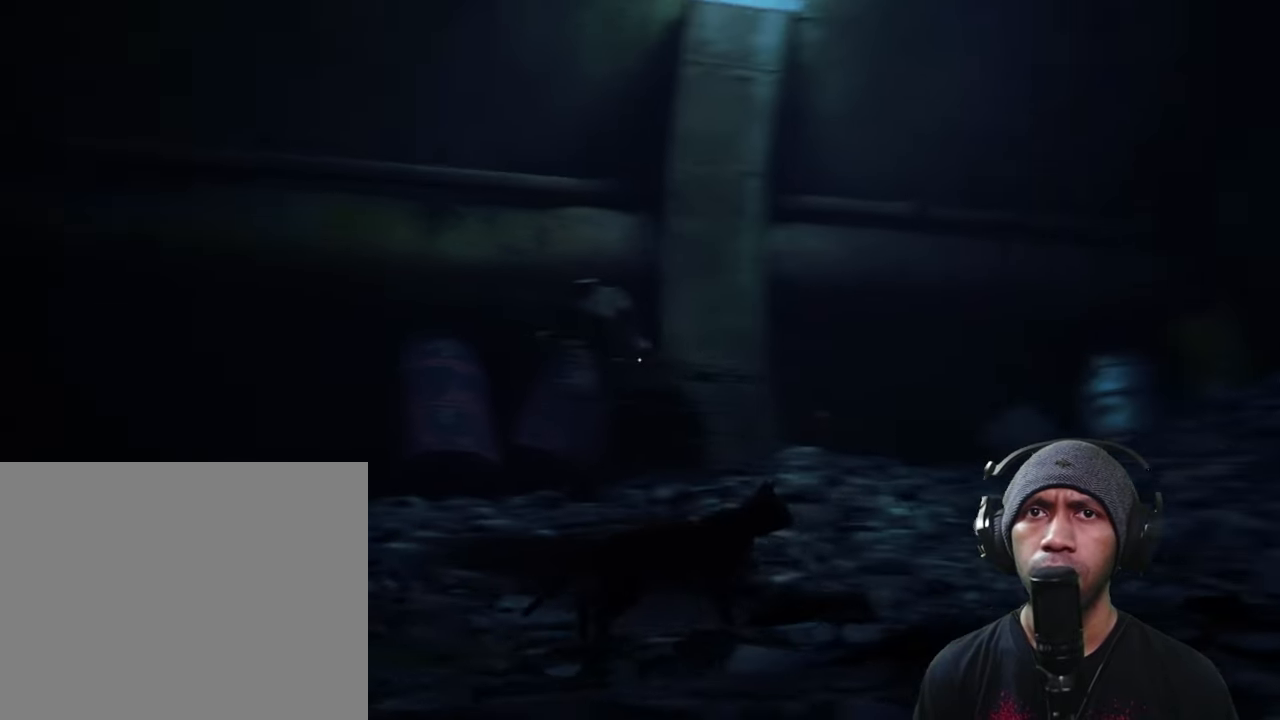
{"buttons": ["R2"], "left_stick": "up-right", "right_stick": "center", "button_events": []}
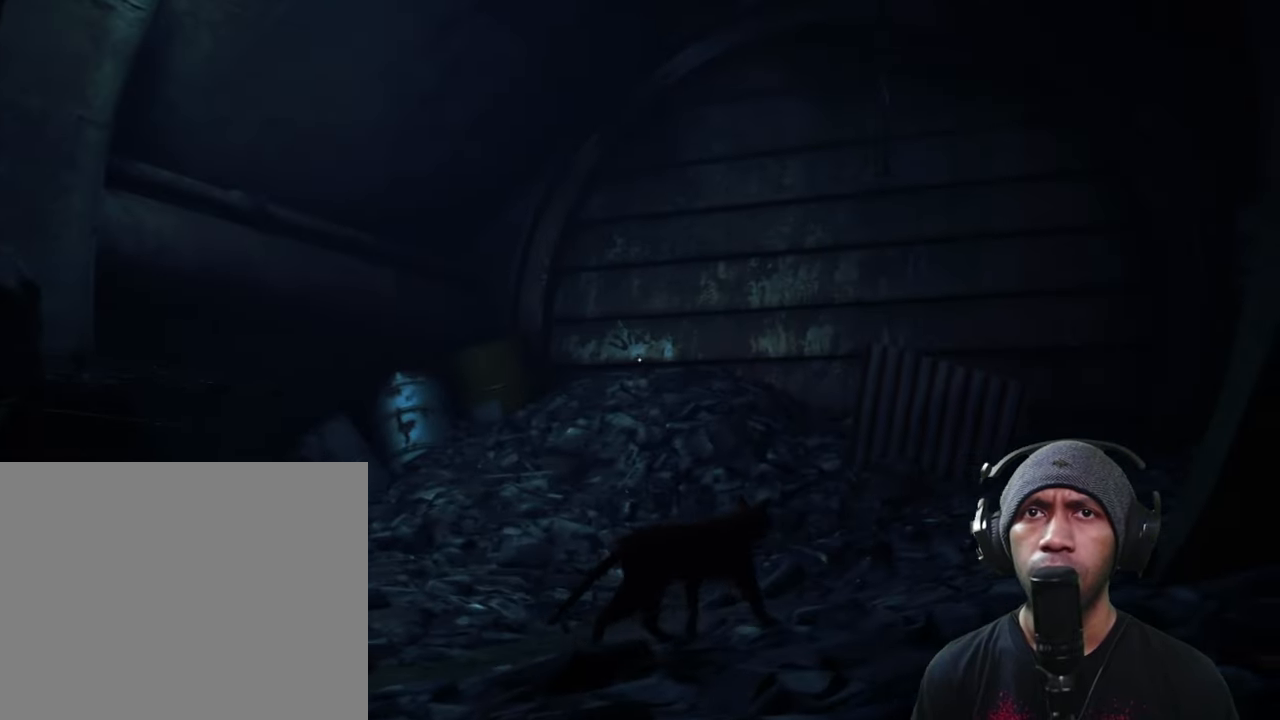
{"buttons": ["R2"], "left_stick": "up", "right_stick": "center", "button_events": []}
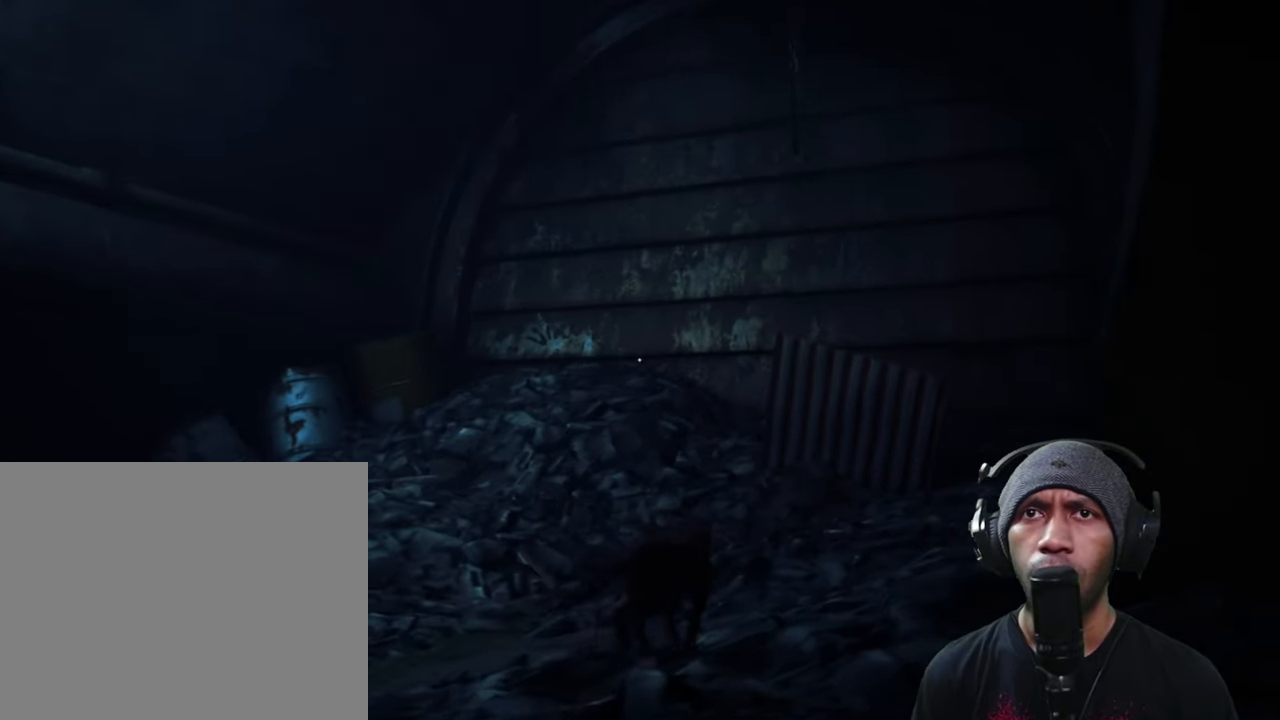
{"buttons": ["R2"], "left_stick": "up", "right_stick": "left", "button_events": []}
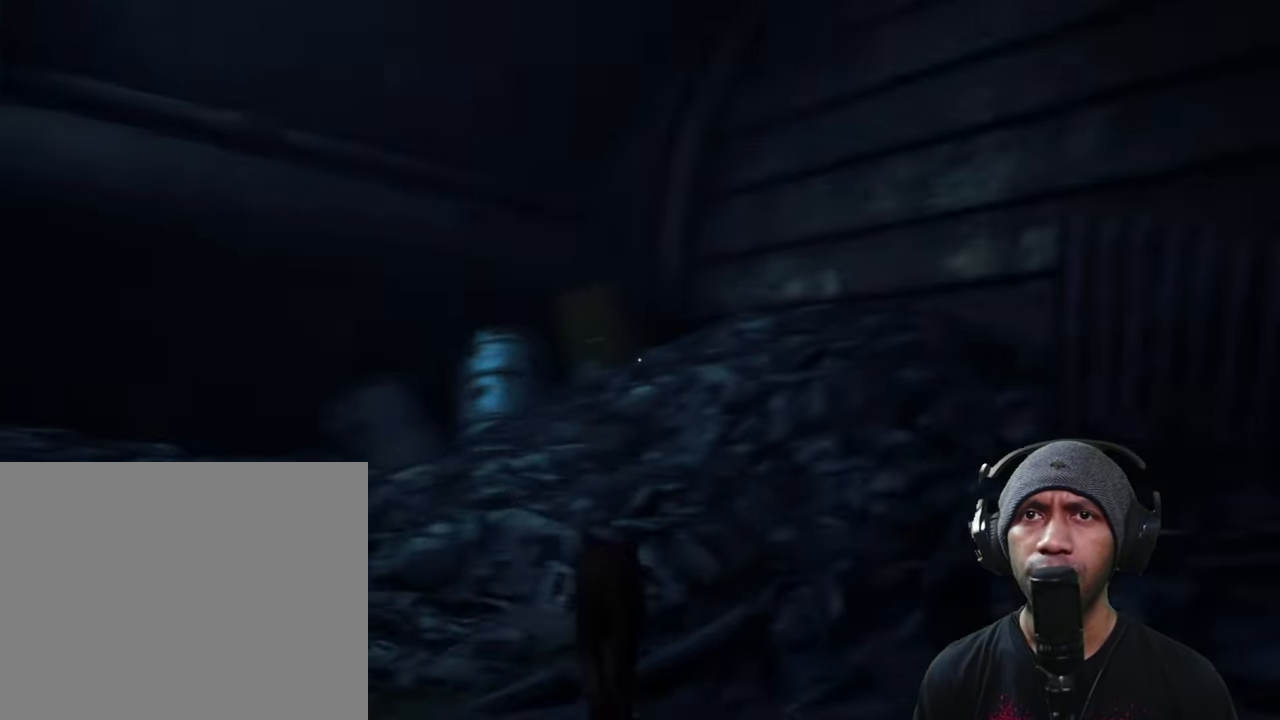
{"buttons": ["R2"], "left_stick": "up", "right_stick": "left", "button_events": []}
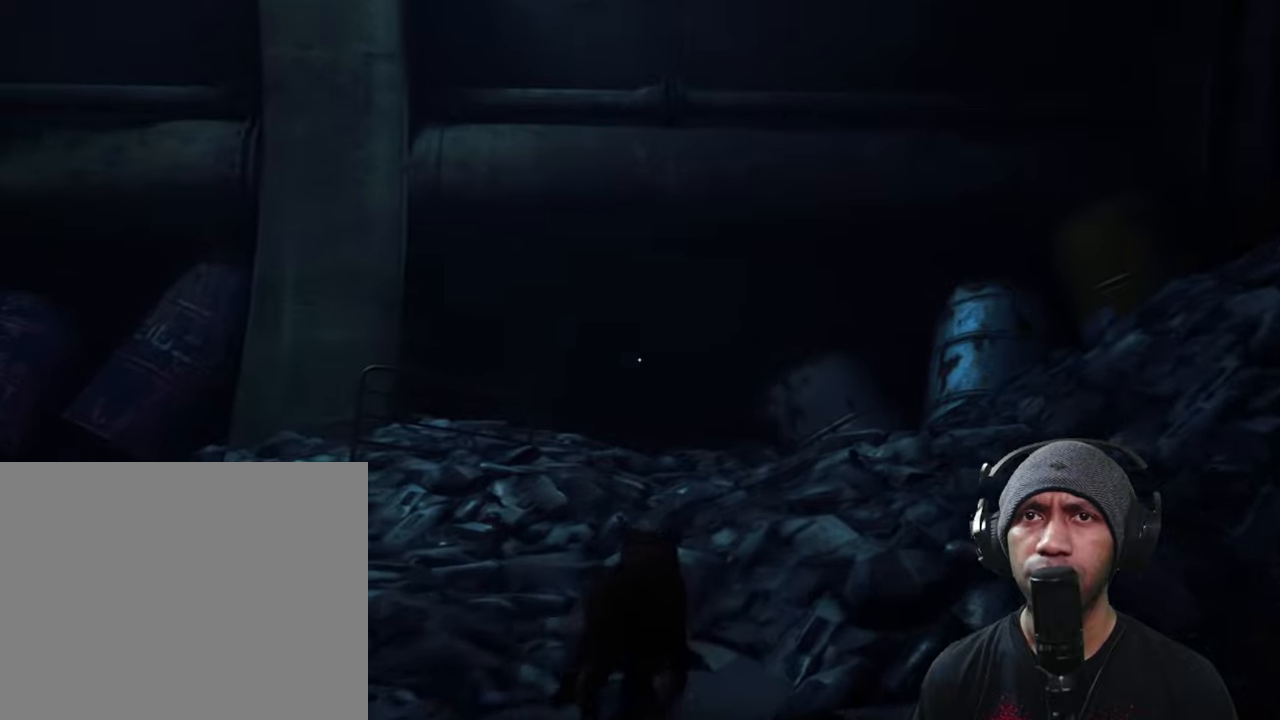
{"buttons": ["R2"], "left_stick": "up-left", "right_stick": "left", "button_events": []}
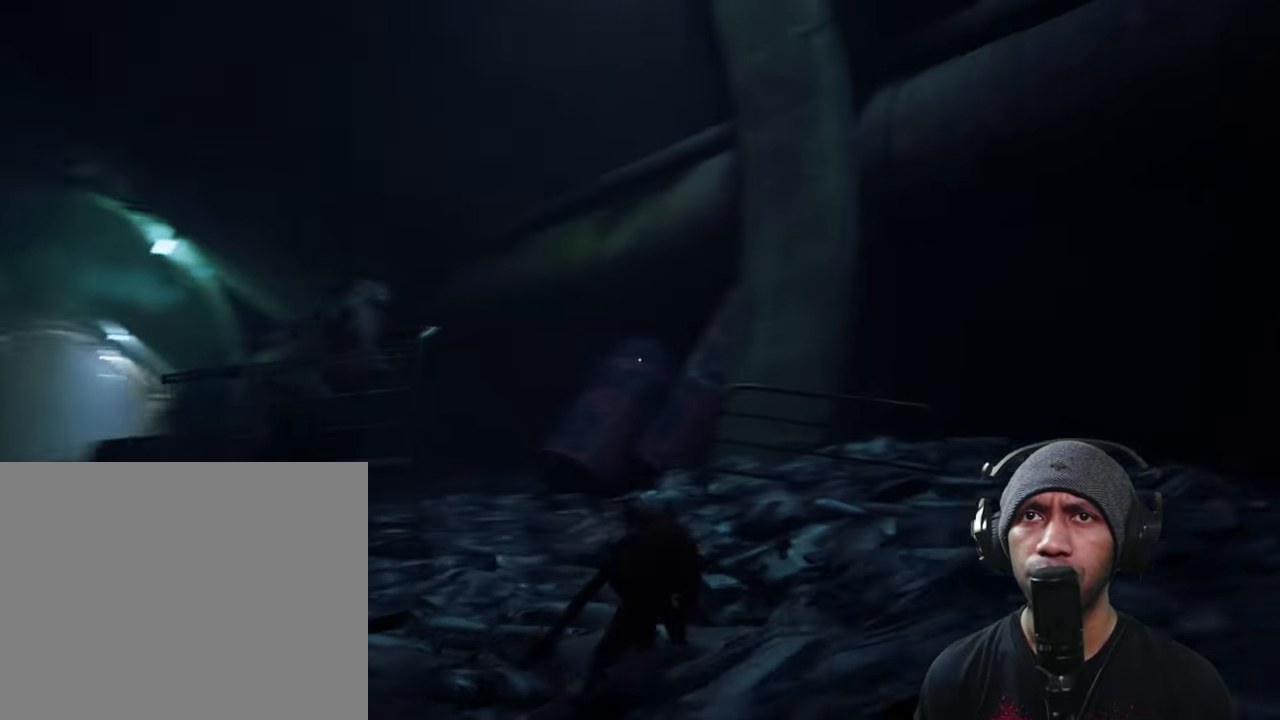
{"buttons": ["R2"], "left_stick": "up", "right_stick": "center", "button_events": []}
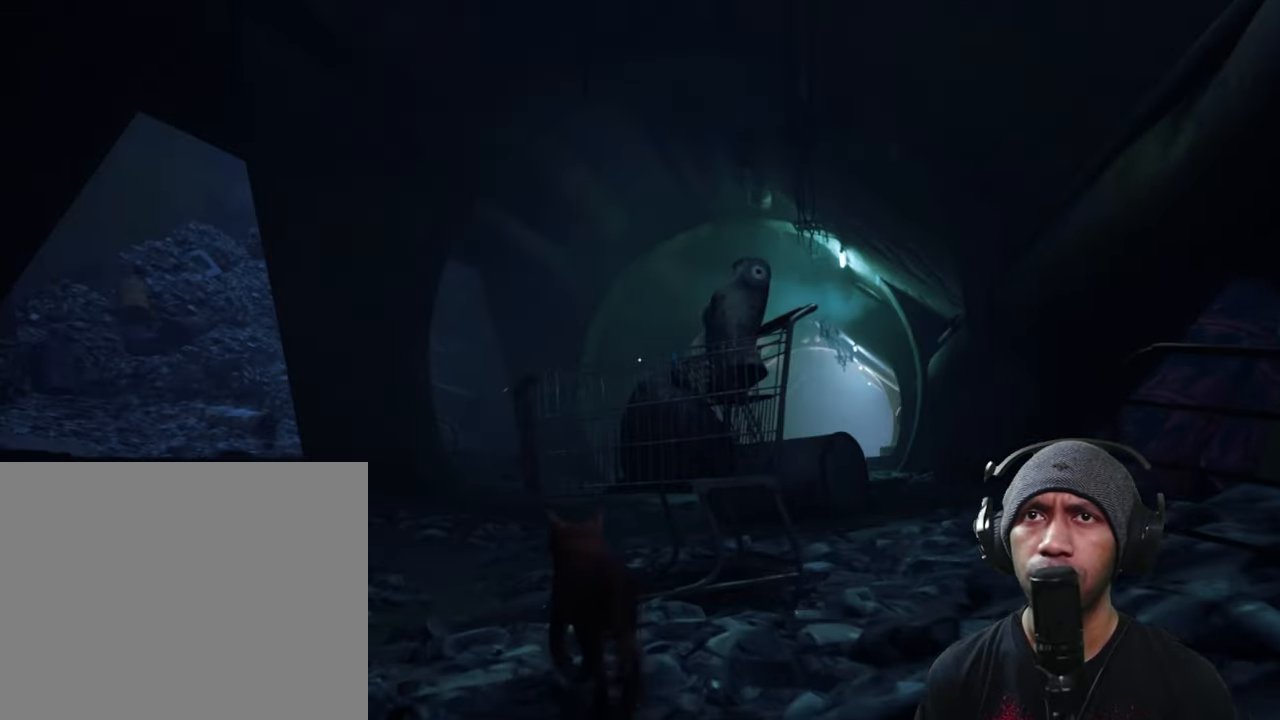
{"buttons": ["R2"], "left_stick": "up-right", "right_stick": "center", "button_events": []}
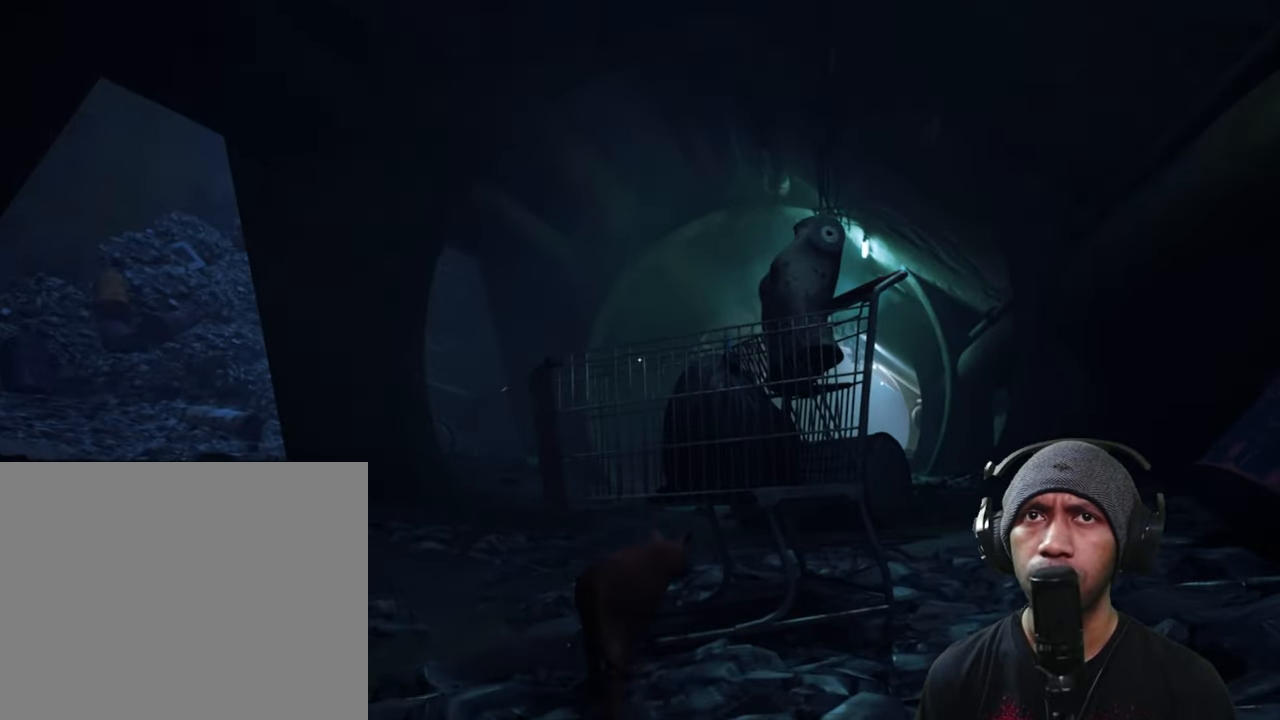
{"buttons": ["R2"], "left_stick": "right", "right_stick": "right", "button_events": []}
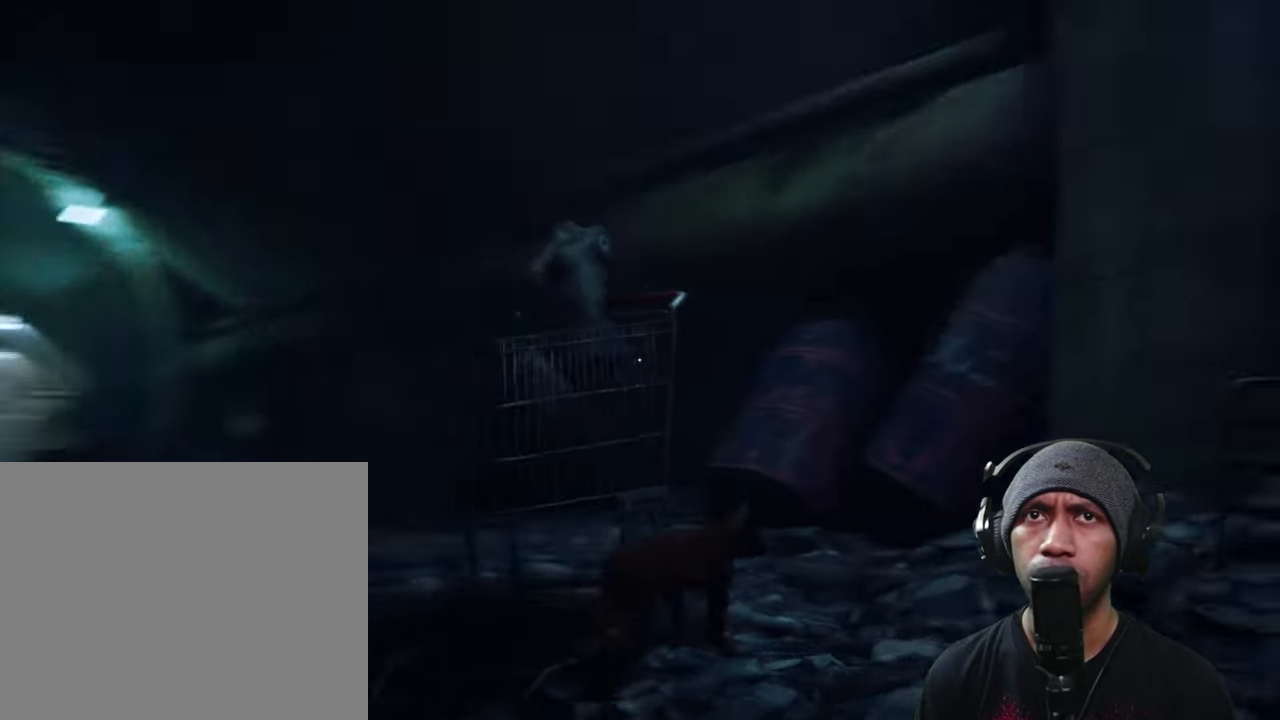
{"buttons": ["R2"], "left_stick": "up-right", "right_stick": "right", "button_events": []}
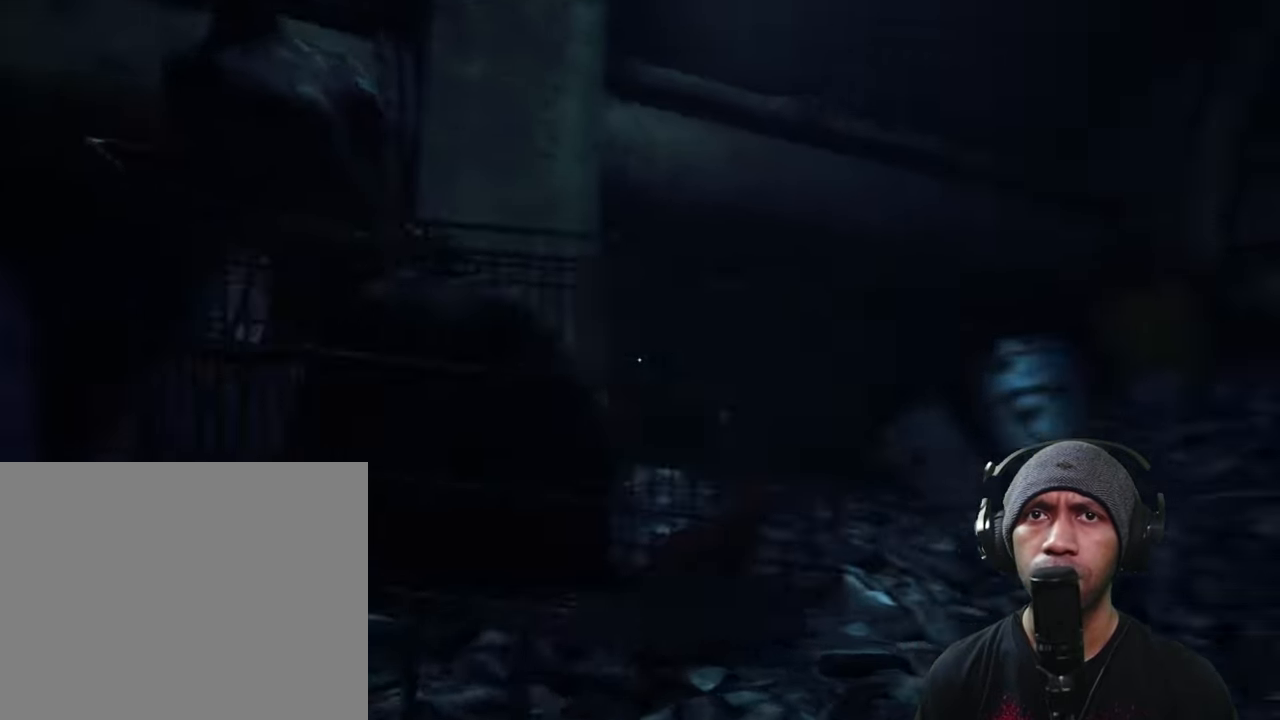
{"buttons": ["R2"], "left_stick": "up", "right_stick": "center", "button_events": []}
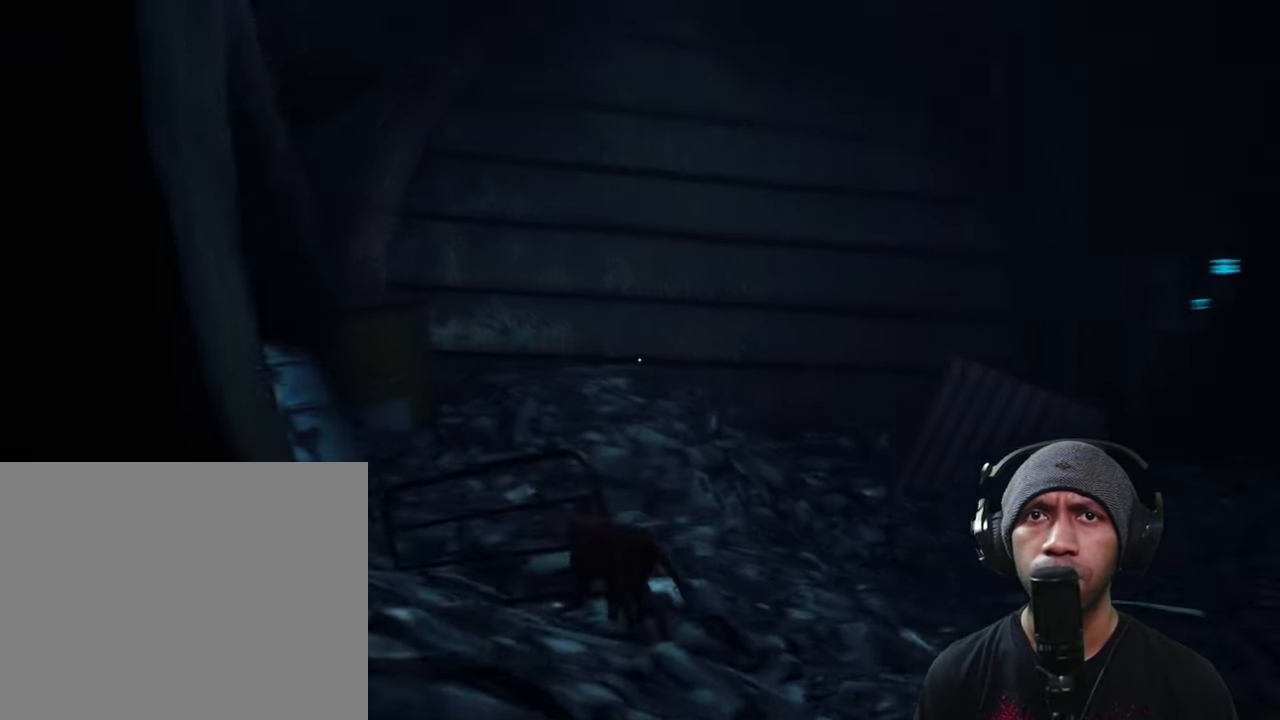
{"buttons": ["R2"], "left_stick": "up", "right_stick": "right", "button_events": []}
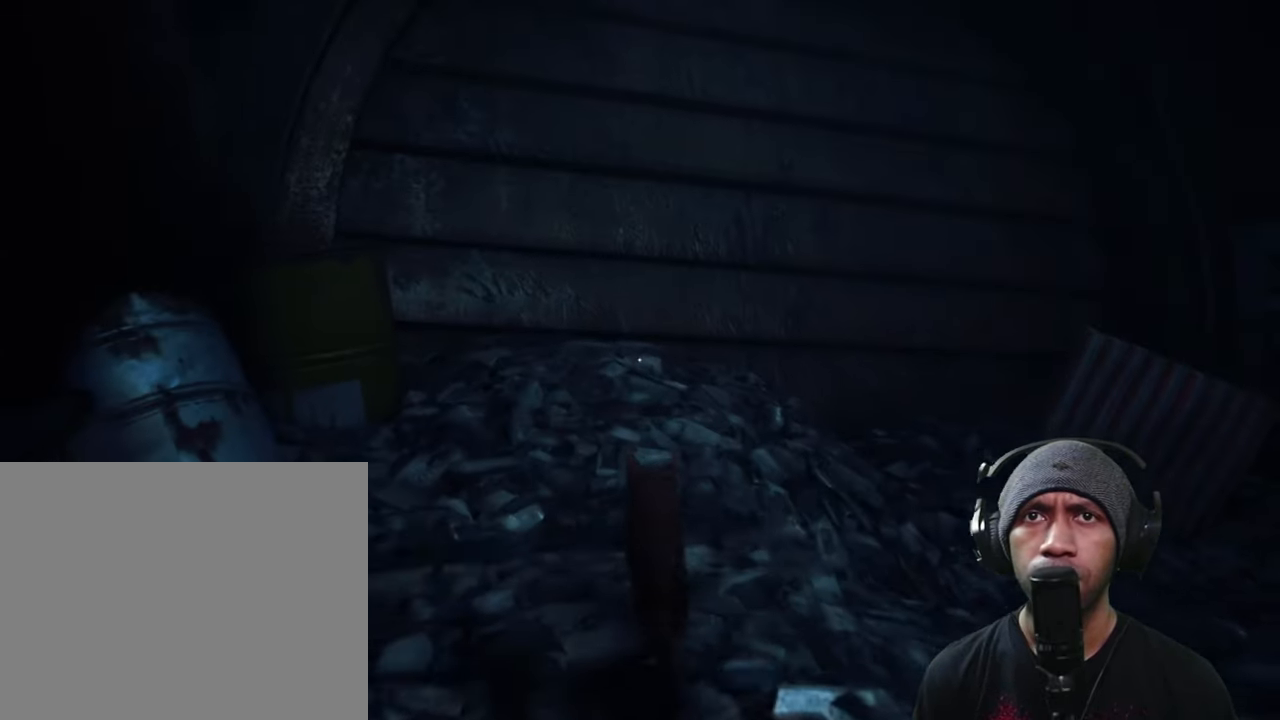
{"buttons": ["R2"], "left_stick": "center", "right_stick": "center", "button_events": []}
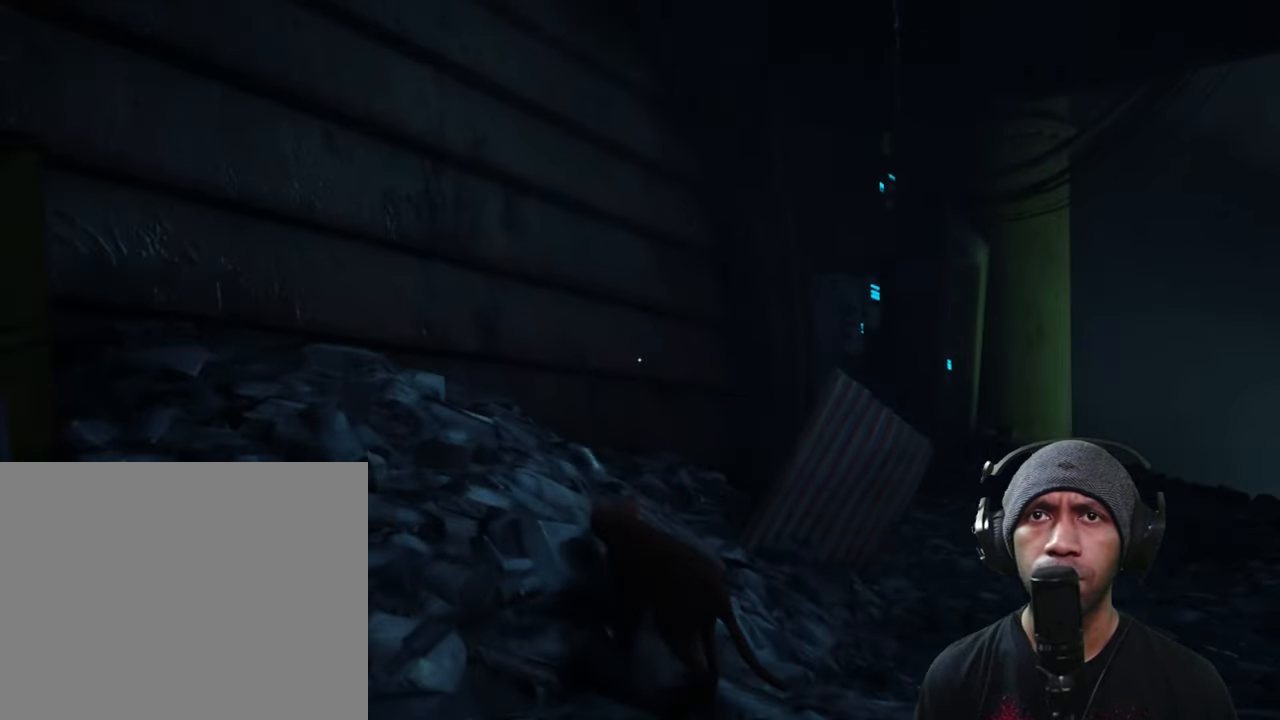
{"buttons": ["R2"], "left_stick": "center", "right_stick": "right", "button_events": []}
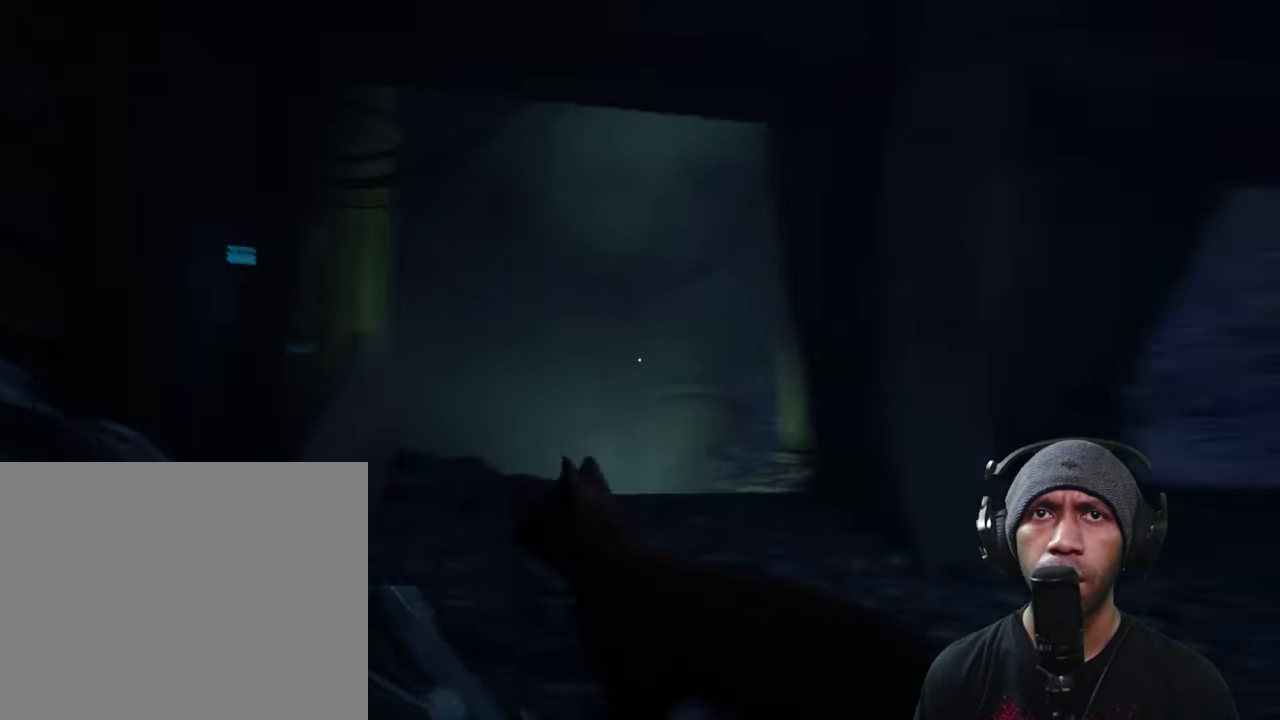
{"buttons": ["R2"], "left_stick": "center", "right_stick": "down", "button_events": []}
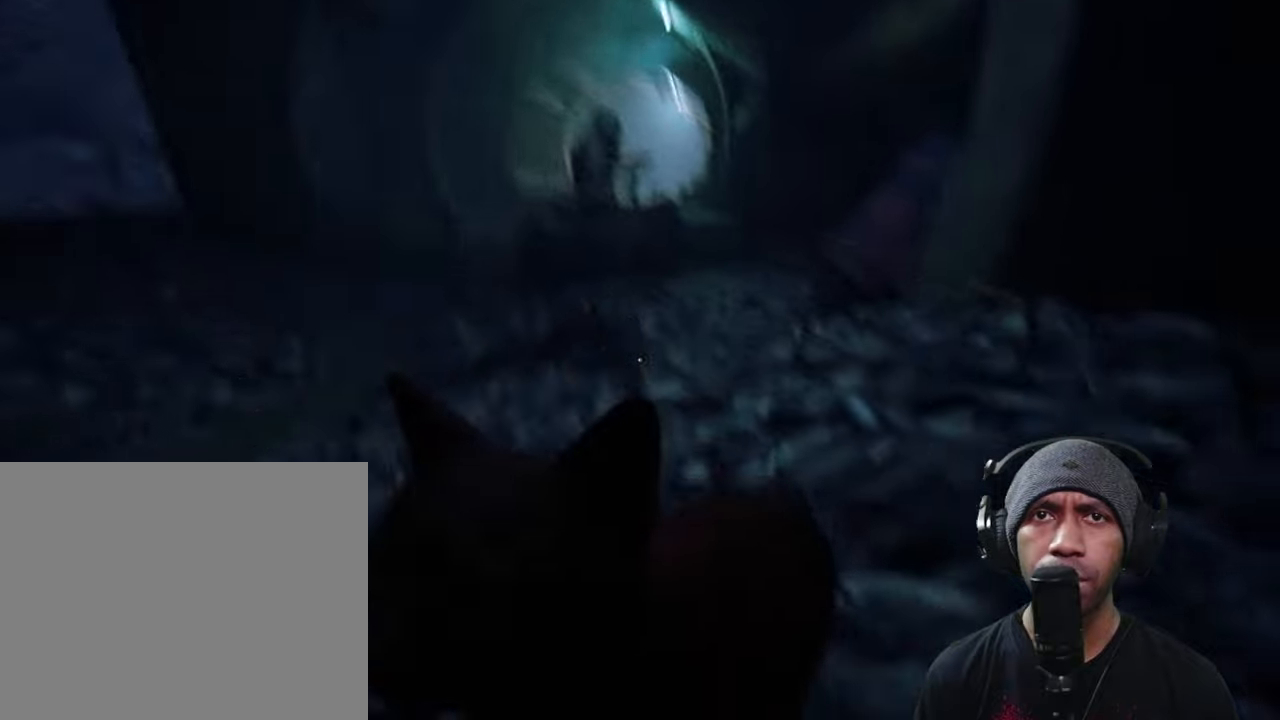
{"buttons": ["R2"], "left_stick": "up", "right_stick": "center", "button_events": []}
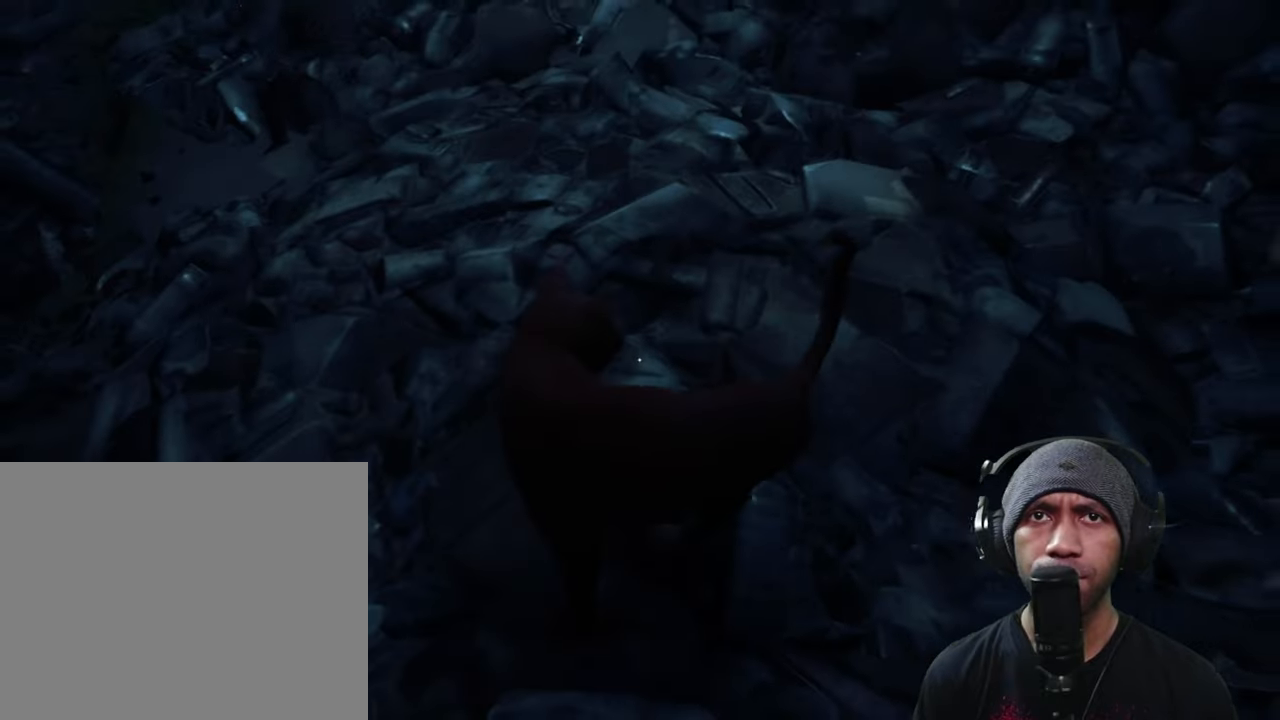
{"buttons": ["R2"], "left_stick": "center", "right_stick": "center", "button_events": []}
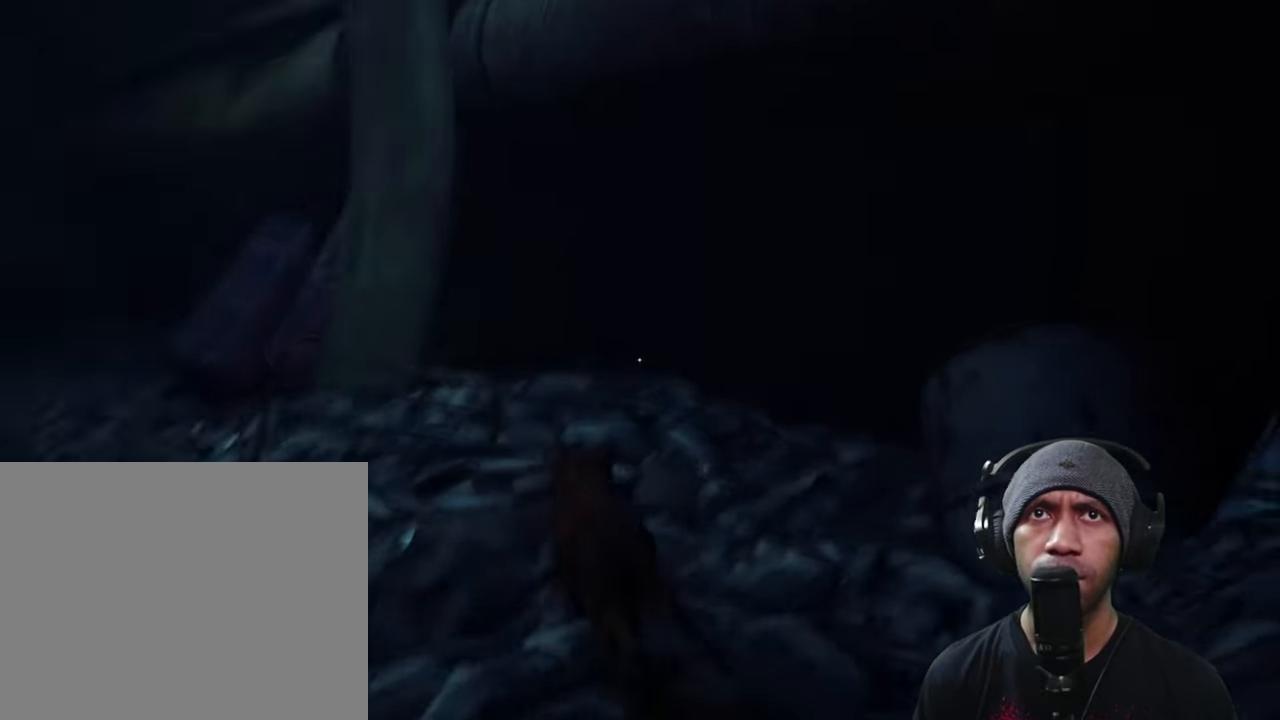
{"buttons": ["R2"], "left_stick": "center", "right_stick": "down-left", "button_events": []}
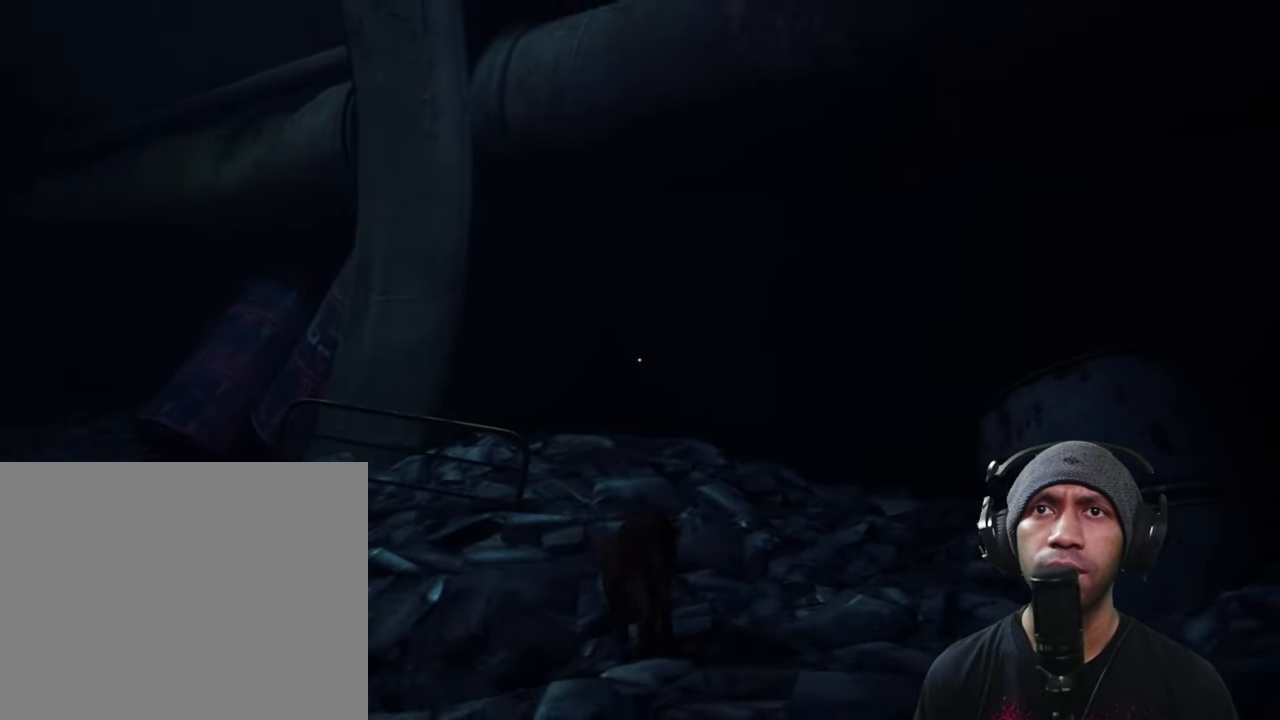
{"buttons": ["R2"], "left_stick": "up", "right_stick": "center", "button_events": []}